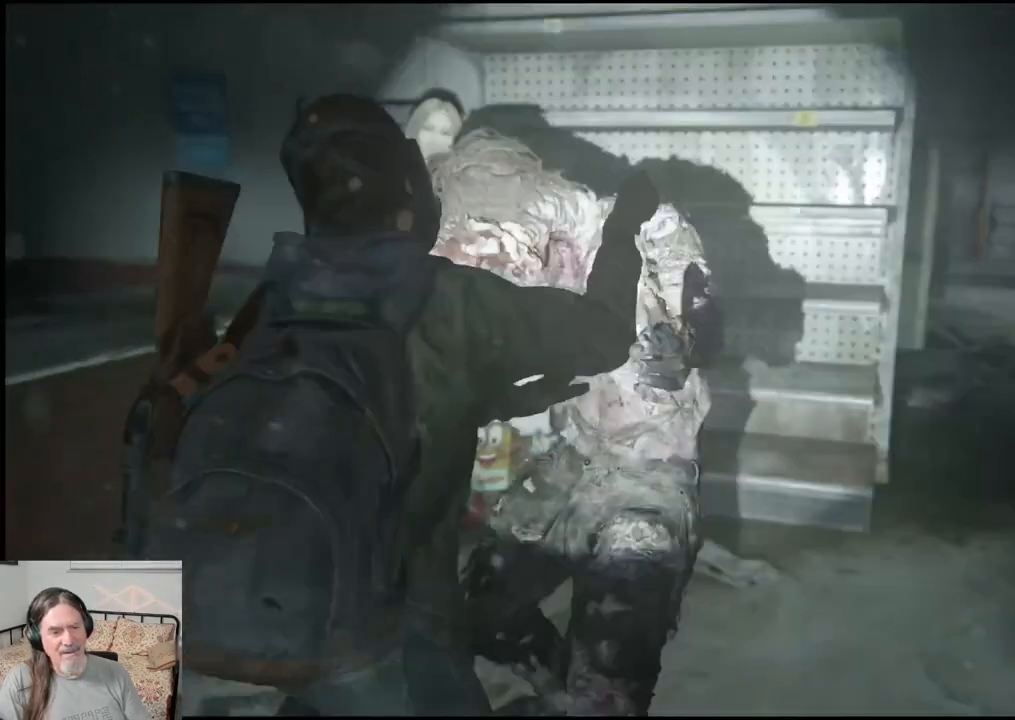
Gameplay with a controller (PlayStation layout); each line is a JSON object with the inputs held at the frame after it. "events" lists button and stick changes between this image and that frame as [ms after this image, input, new state], when the widget could be followed in between.
{"buttons": [], "left_stick": "center", "right_stick": "center", "events": []}
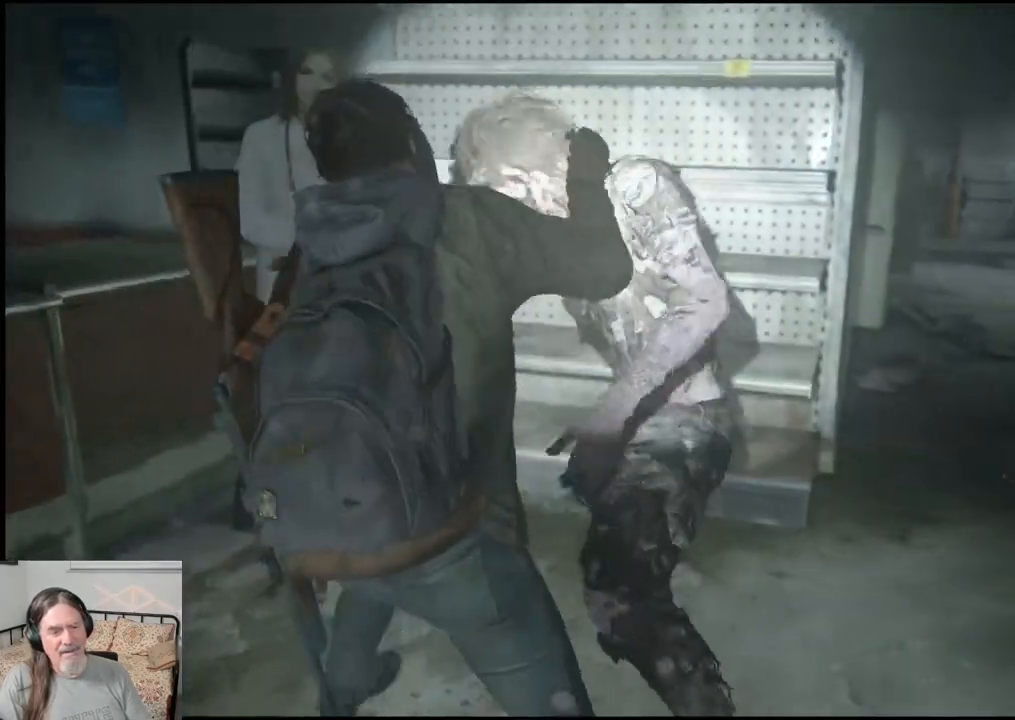
{"buttons": [], "left_stick": "center", "right_stick": "center", "events": [[50, "left_stick", "down"], [483, "left_stick", "center"]]}
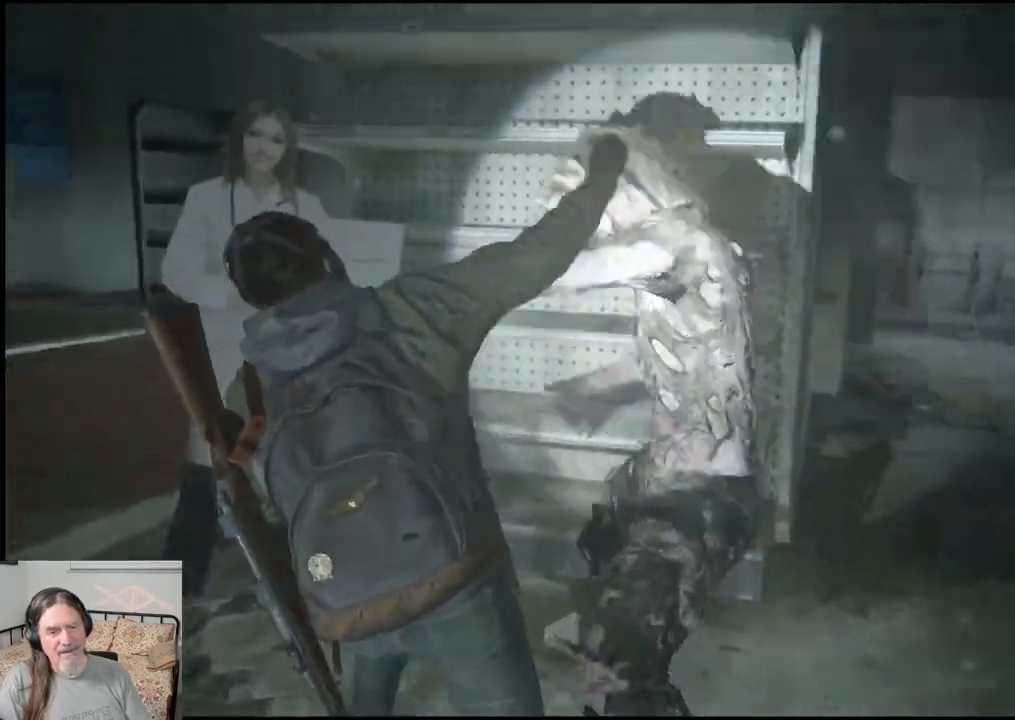
{"buttons": [], "left_stick": "down", "right_stick": "center", "events": [[167, "left_stick", "down"]]}
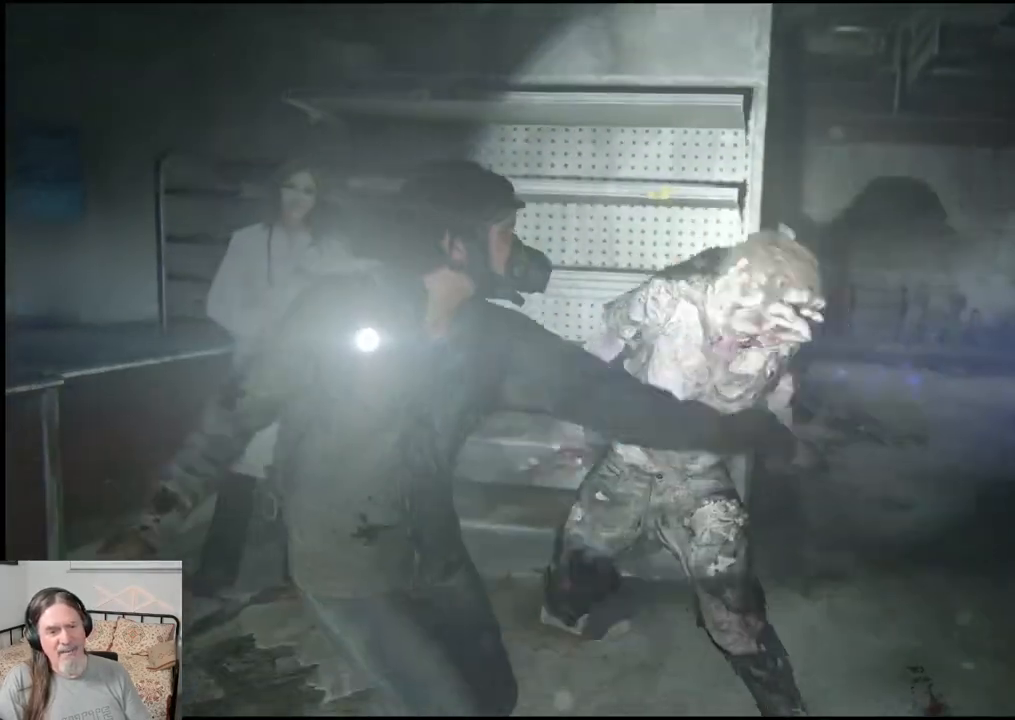
{"buttons": [], "left_stick": "down", "right_stick": "center", "events": []}
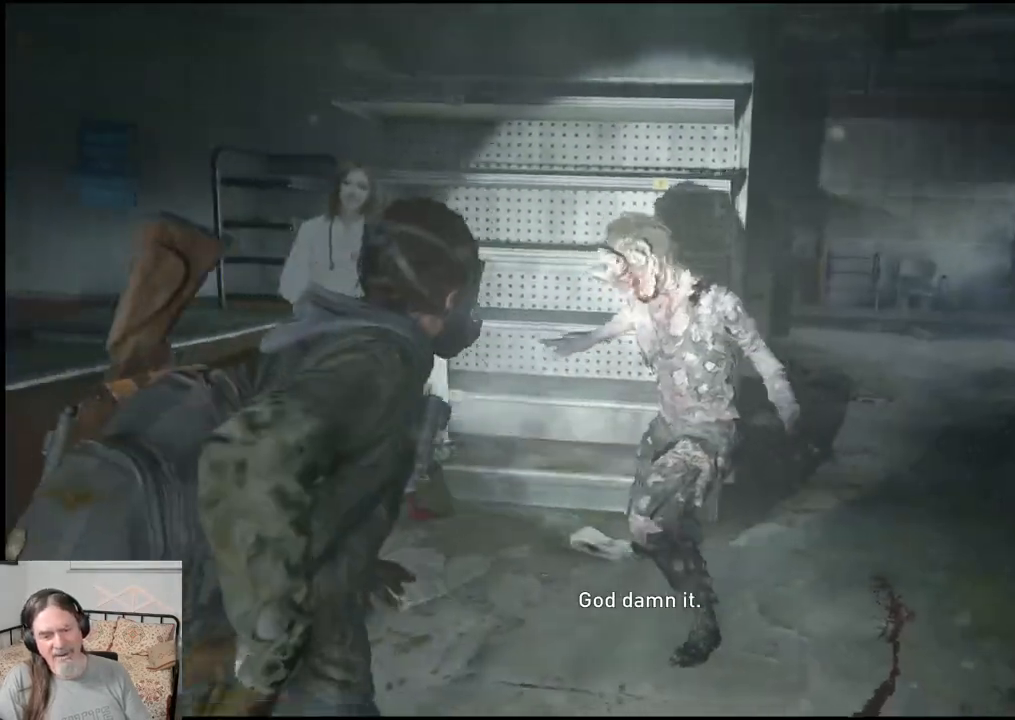
{"buttons": [], "left_stick": "down", "right_stick": "center", "events": []}
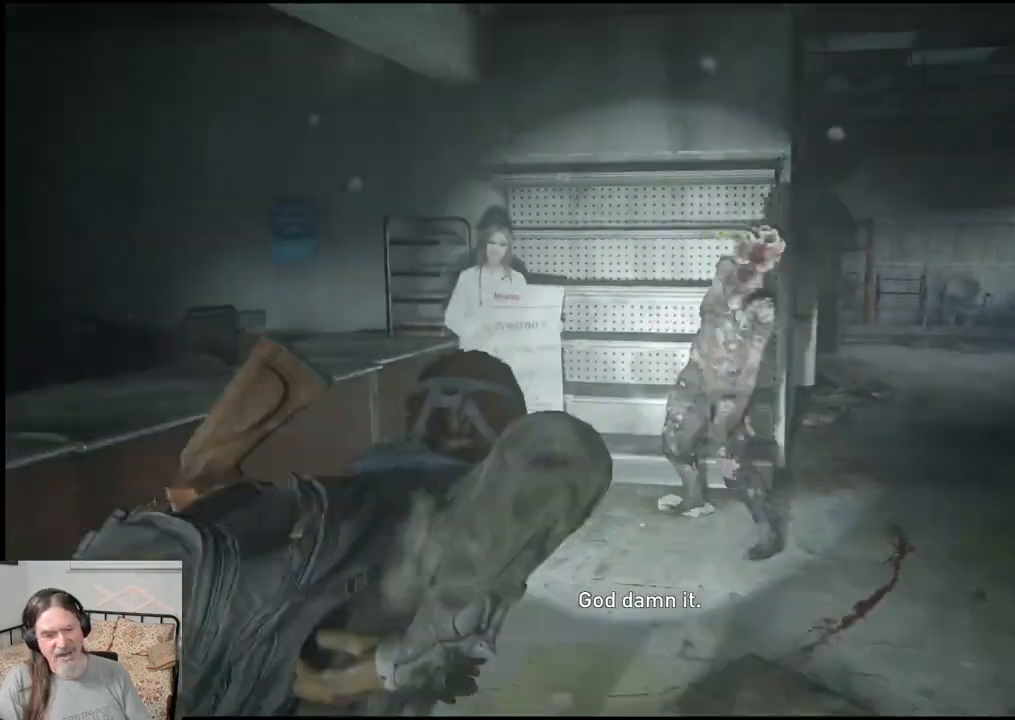
{"buttons": [], "left_stick": "center", "right_stick": "center", "events": [[483, "left_stick", "center"]]}
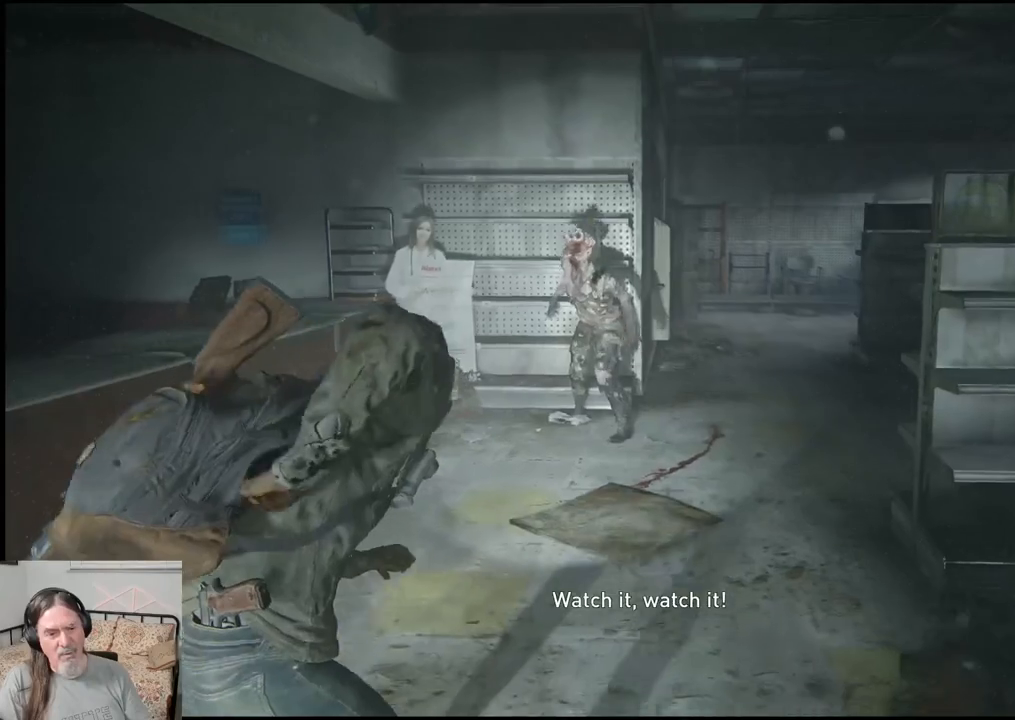
{"buttons": ["R2"], "left_stick": "center", "right_stick": "center", "events": [[117, "R2", "down"], [267, "R2", "up"], [333, "R2", "down"], [450, "R2", "up"], [500, "R2", "down"]]}
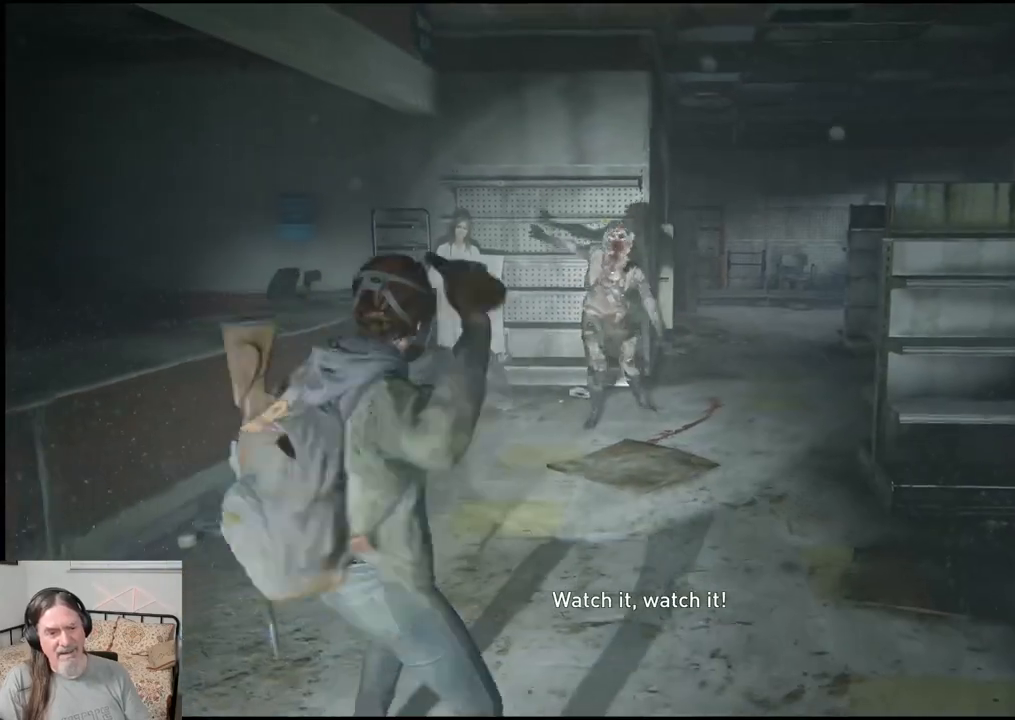
{"buttons": ["L1"], "left_stick": "up", "right_stick": "center", "events": [[100, "left_stick", "up"], [117, "R2", "up"], [167, "R2", "down"], [283, "R2", "up"], [317, "L1", "down"]]}
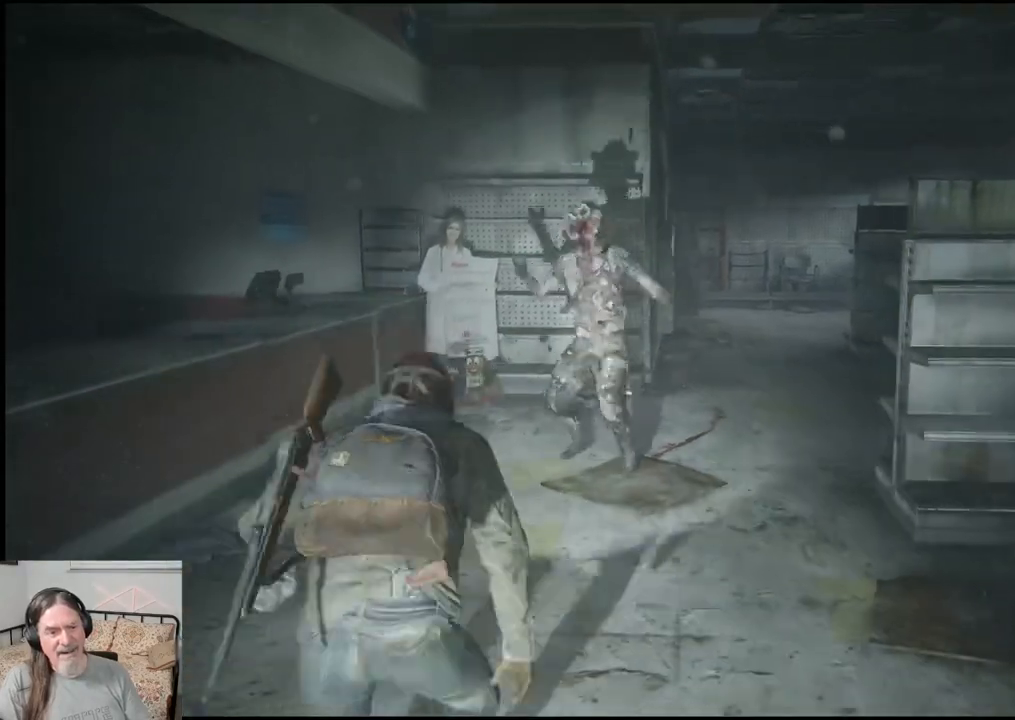
{"buttons": ["SQUARE", "L1"], "left_stick": "up", "right_stick": "center", "events": [[33, "L2", "down"], [100, "L2", "up"], [500, "SQUARE", "down"]]}
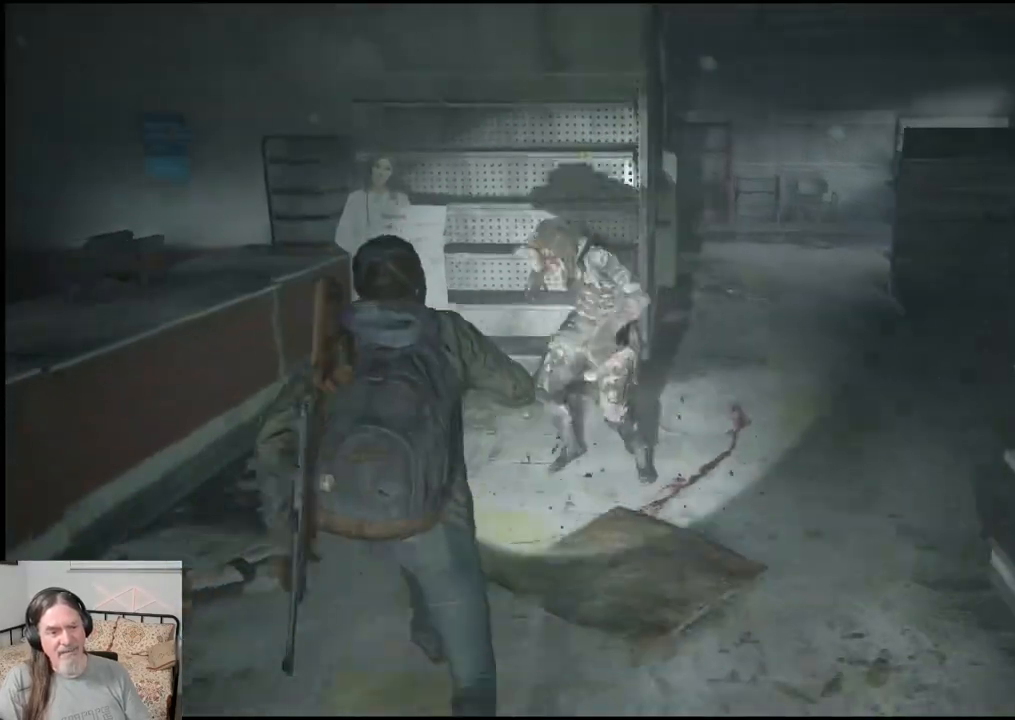
{"buttons": [], "left_stick": "up", "right_stick": "center", "events": [[117, "SQUARE", "up"], [183, "SQUARE", "down"], [217, "L1", "up"], [300, "SQUARE", "up"], [367, "SQUARE", "down"], [483, "SQUARE", "up"]]}
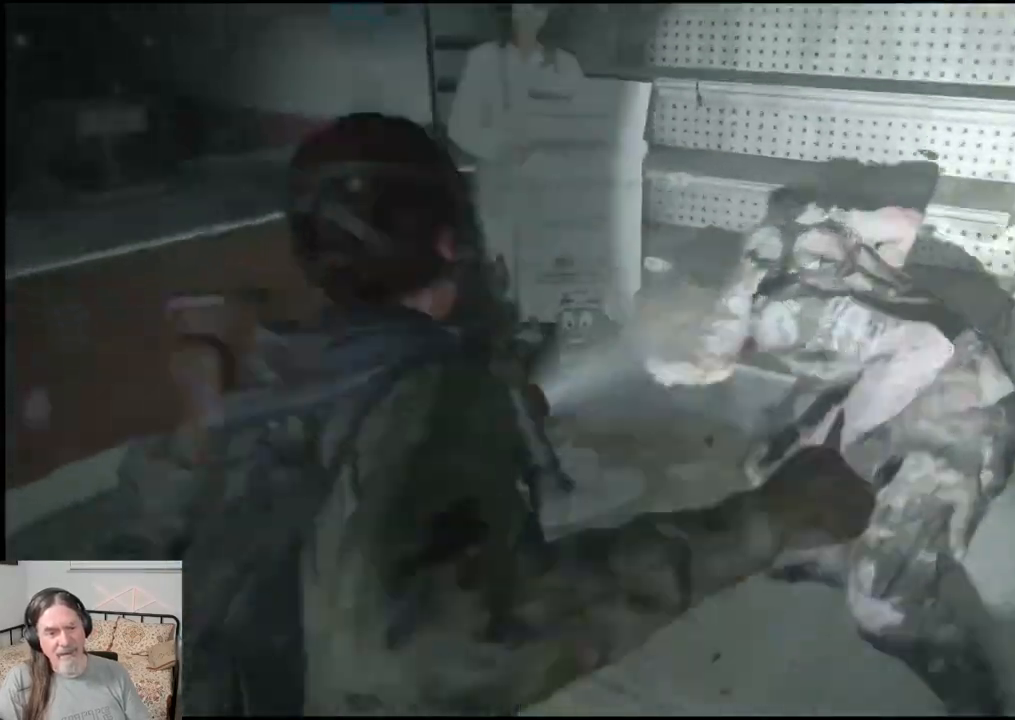
{"buttons": [], "left_stick": "center", "right_stick": "center", "events": [[100, "left_stick", "center"]]}
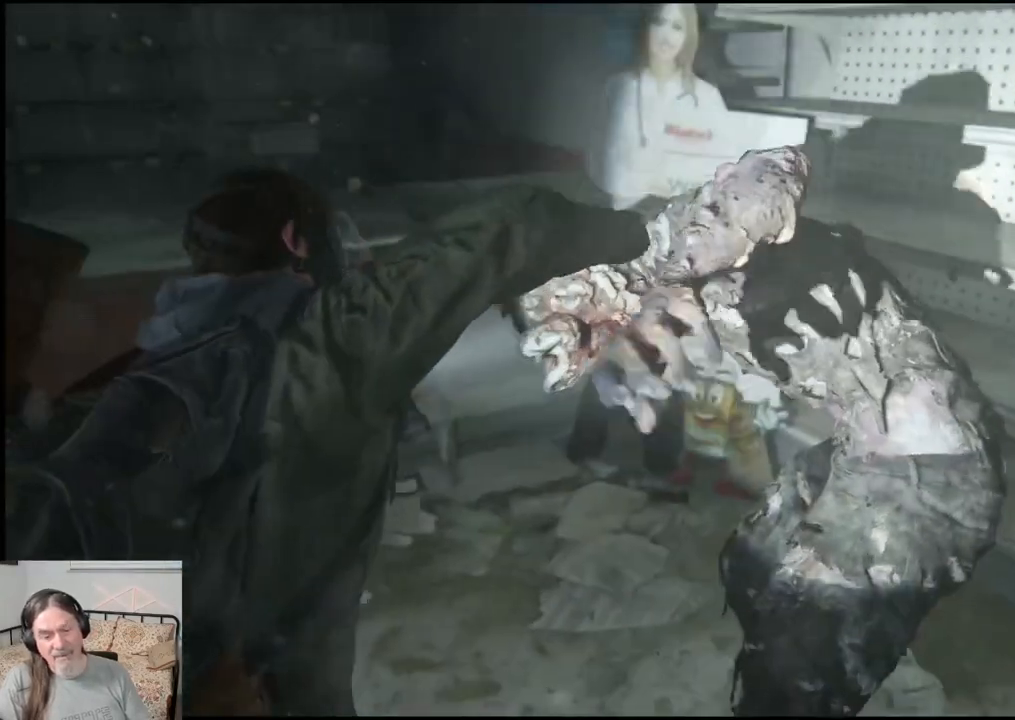
{"buttons": [], "left_stick": "center", "right_stick": "center", "events": []}
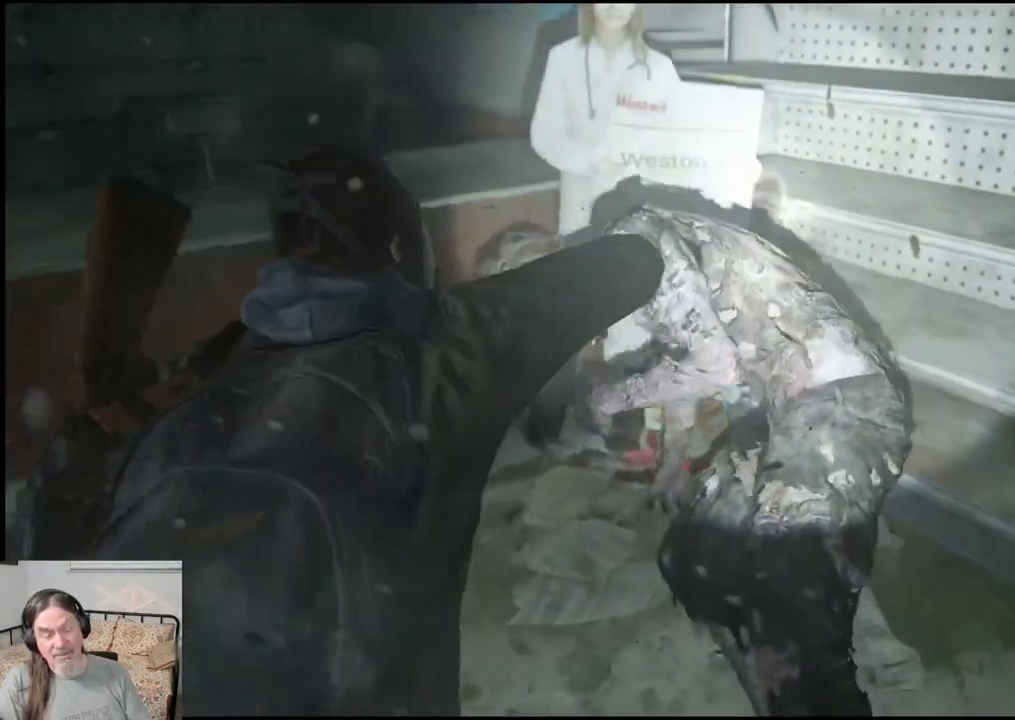
{"buttons": [], "left_stick": "center", "right_stick": "center", "events": []}
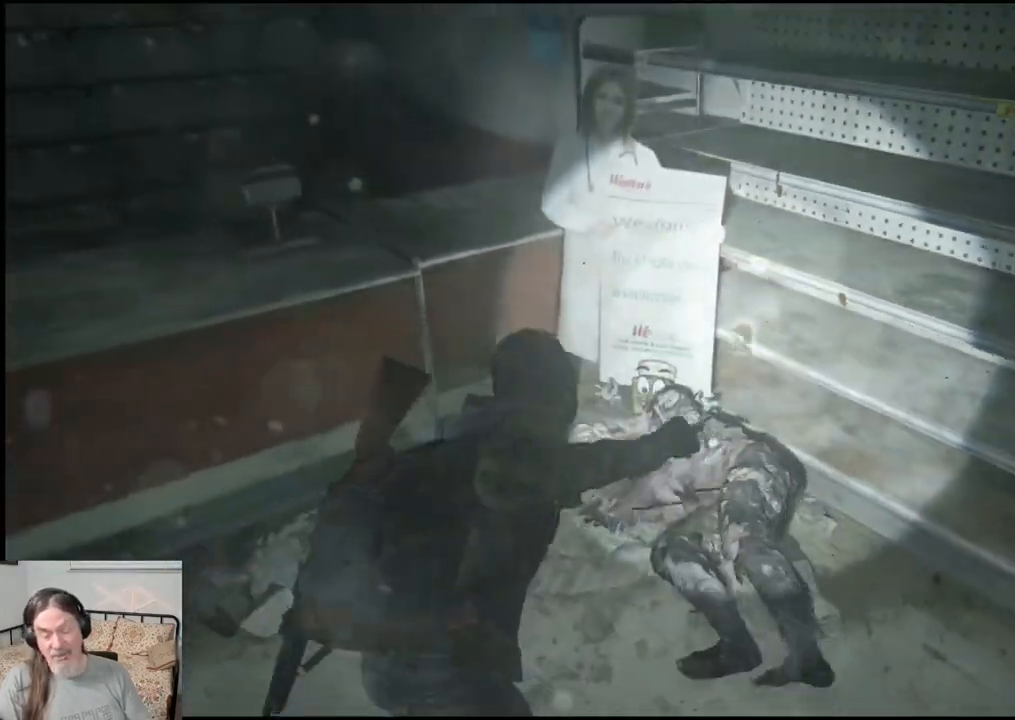
{"buttons": [], "left_stick": "center", "right_stick": "center", "events": [[200, "left_stick", "down"], [400, "left_stick", "center"]]}
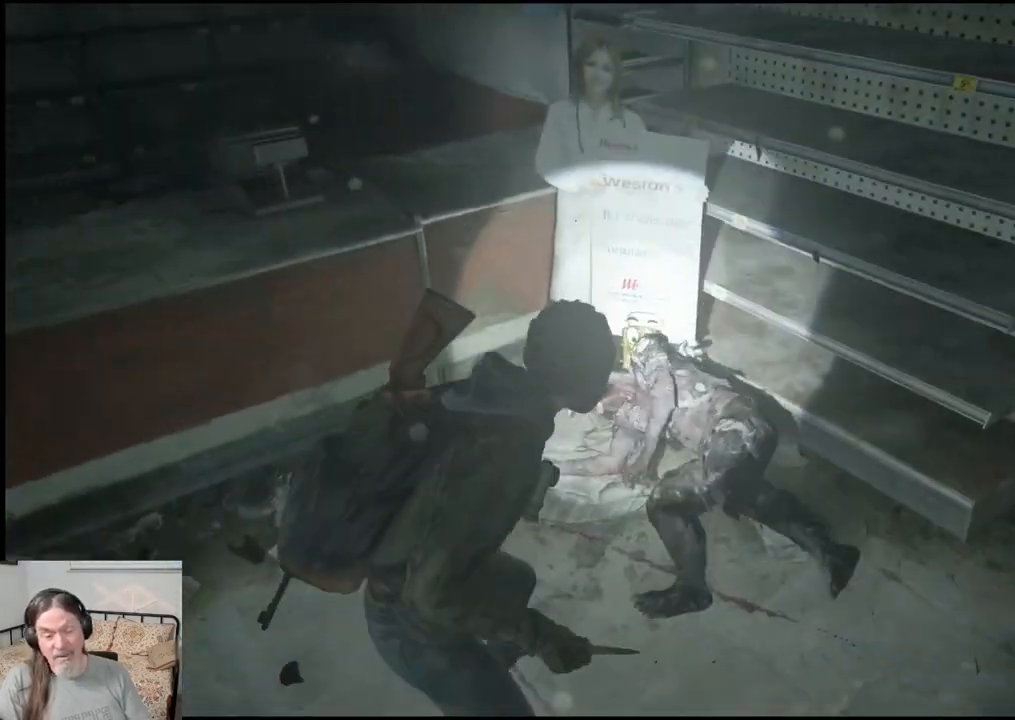
{"buttons": [], "left_stick": "center", "right_stick": "center", "events": []}
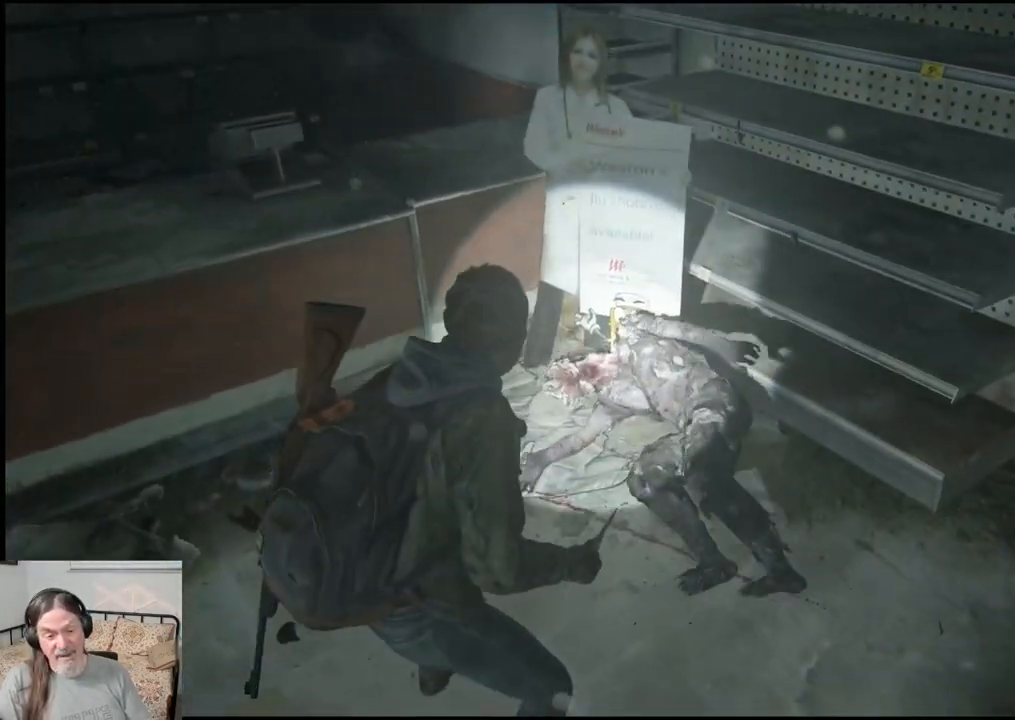
{"buttons": [], "left_stick": "down-left", "right_stick": "right", "events": [[17, "left_stick", "down-left"], [183, "right_stick", "right"]]}
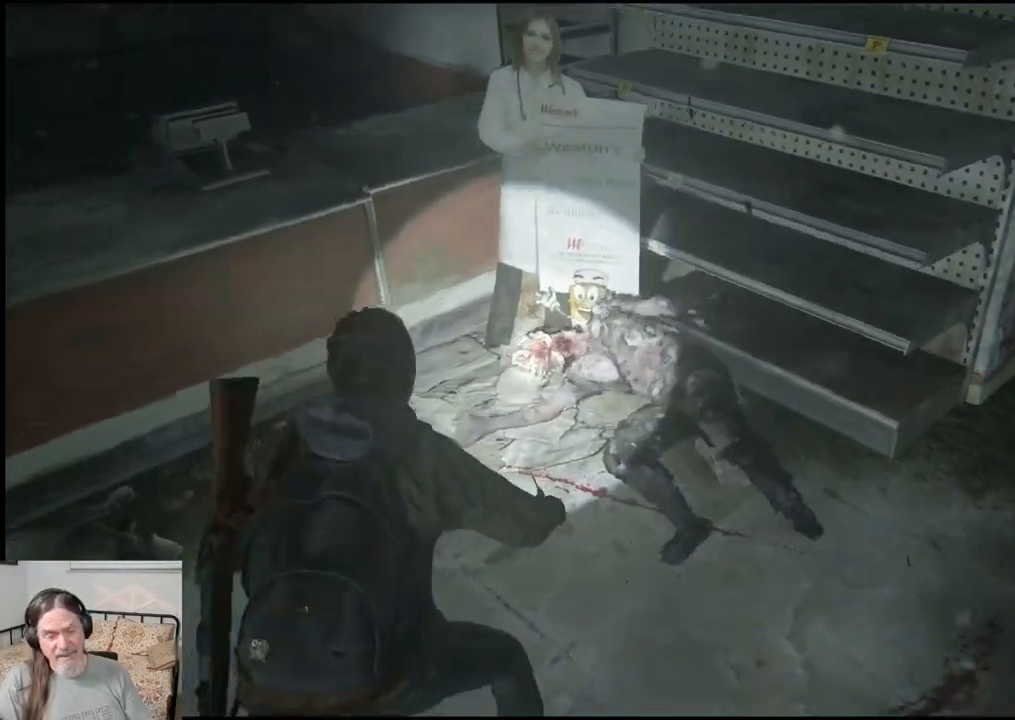
{"buttons": [], "left_stick": "down-left", "right_stick": "right", "events": []}
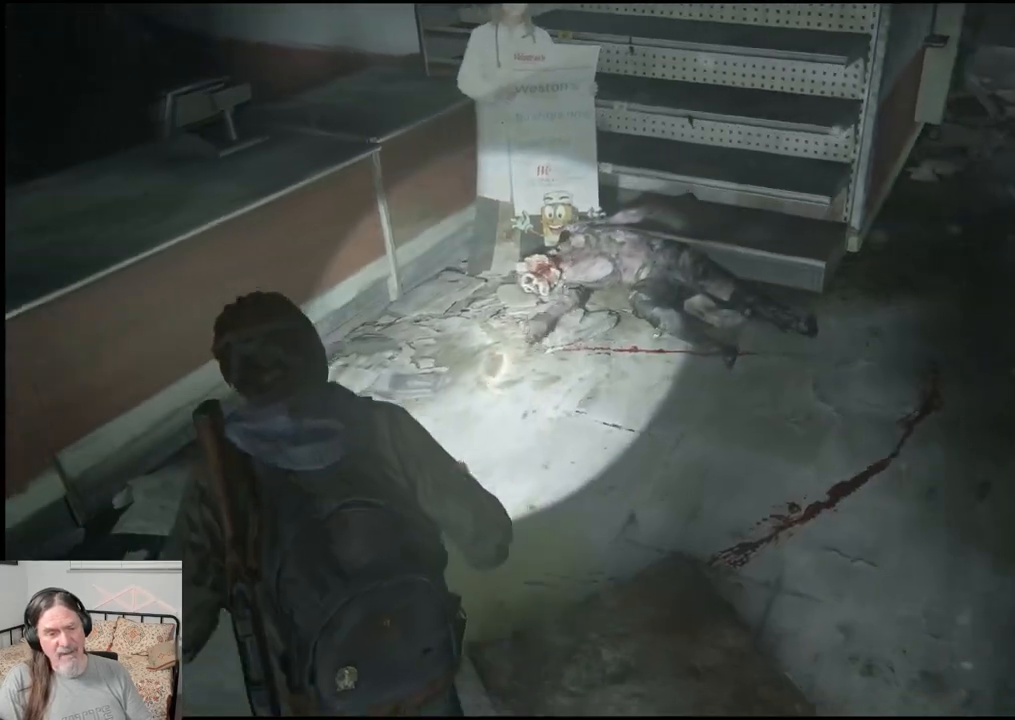
{"buttons": [], "left_stick": "down-left", "right_stick": "center", "events": [[67, "right_stick", "up"], [233, "right_stick", "center"]]}
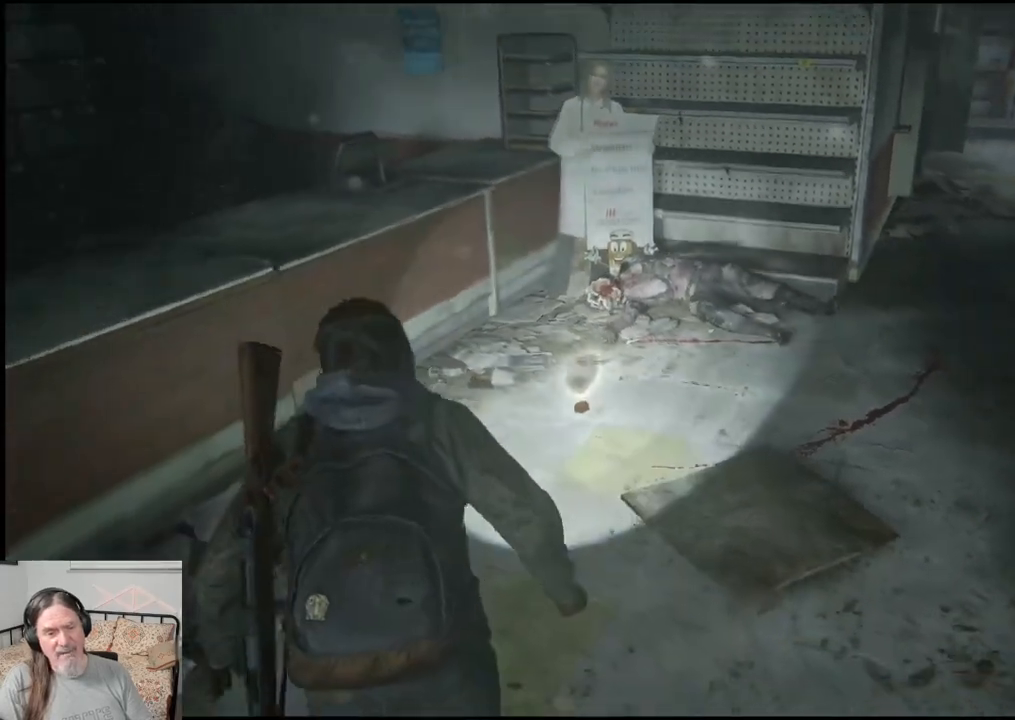
{"buttons": [], "left_stick": "center", "right_stick": "center"}
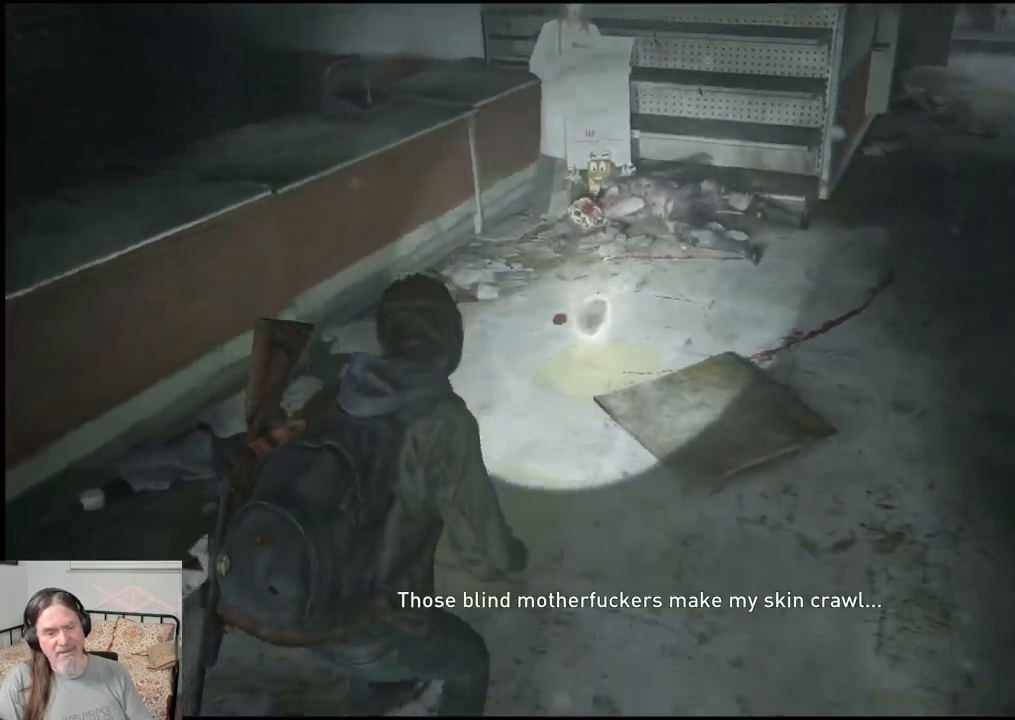
{"buttons": [], "left_stick": "up", "right_stick": "center", "events": [[167, "left_stick", "up"]]}
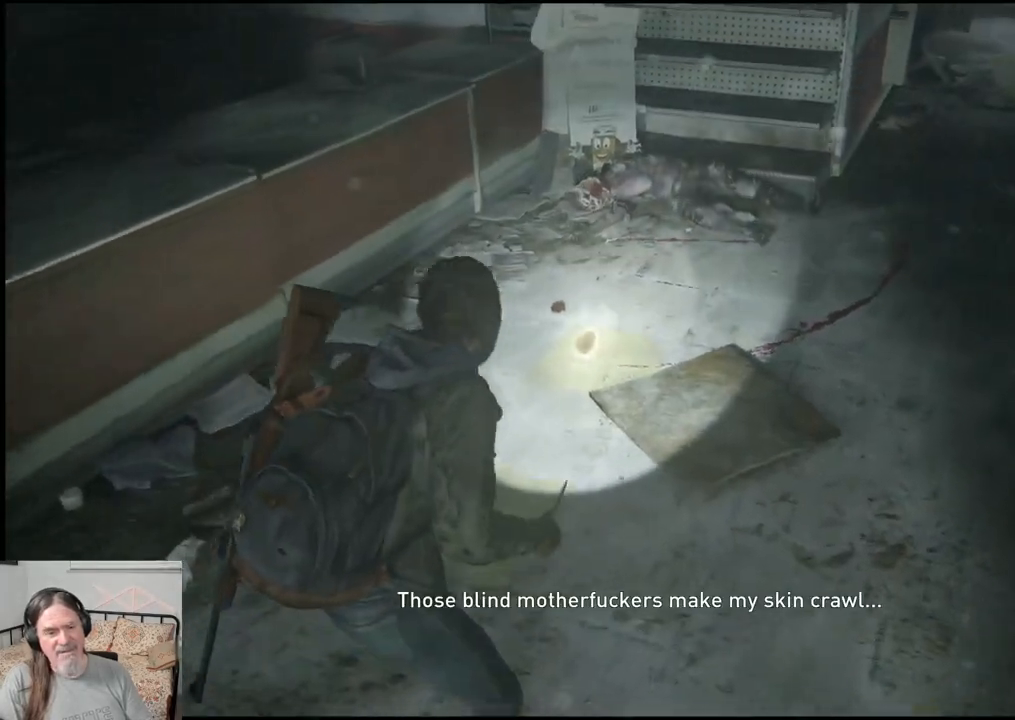
{"buttons": [], "left_stick": "up-right", "right_stick": "down-left", "events": [[400, "right_stick", "down-left"], [450, "left_stick", "up-right"]]}
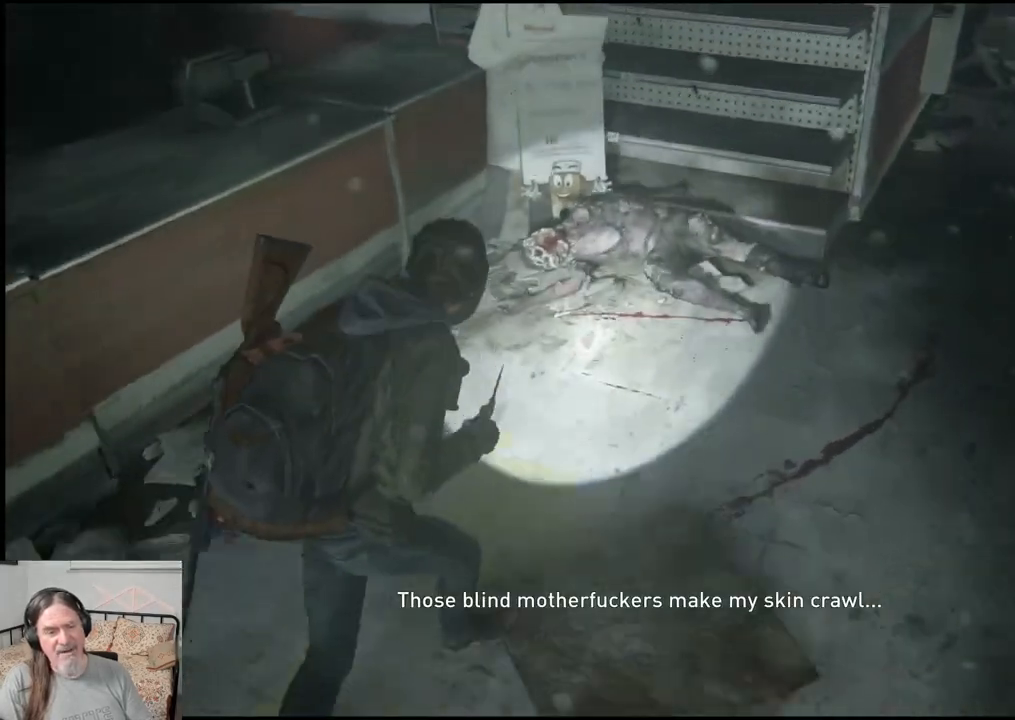
{"buttons": [], "left_stick": "center", "right_stick": "down-left", "events": [[200, "left_stick", "center"]]}
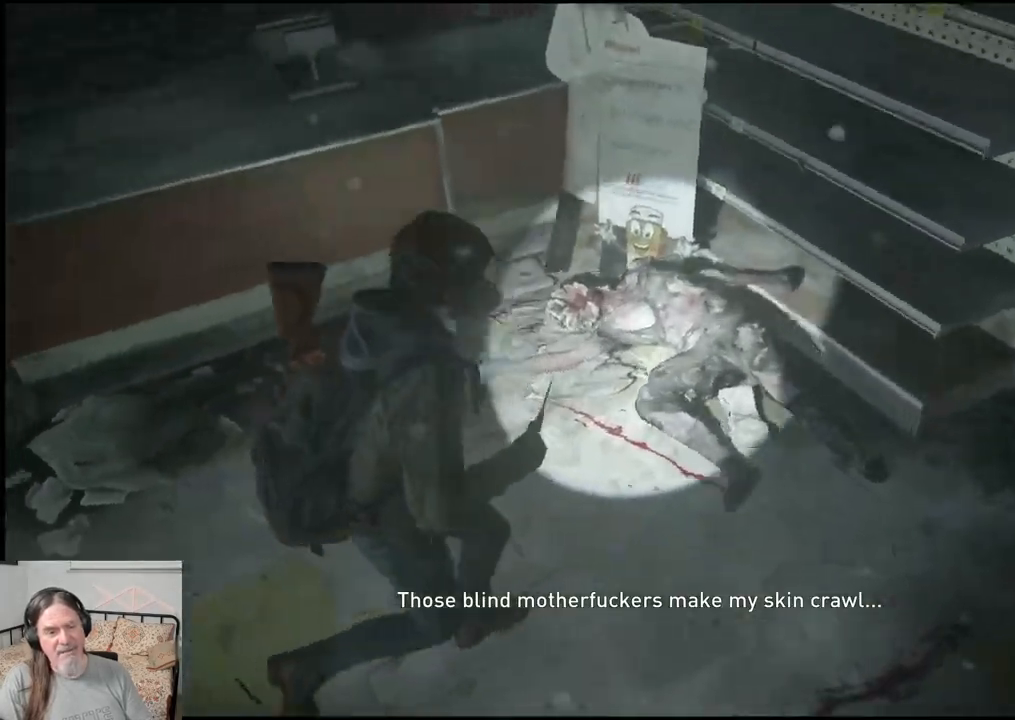
{"buttons": [], "left_stick": "left", "right_stick": "left", "events": [[183, "right_stick", "left"], [300, "left_stick", "left"]]}
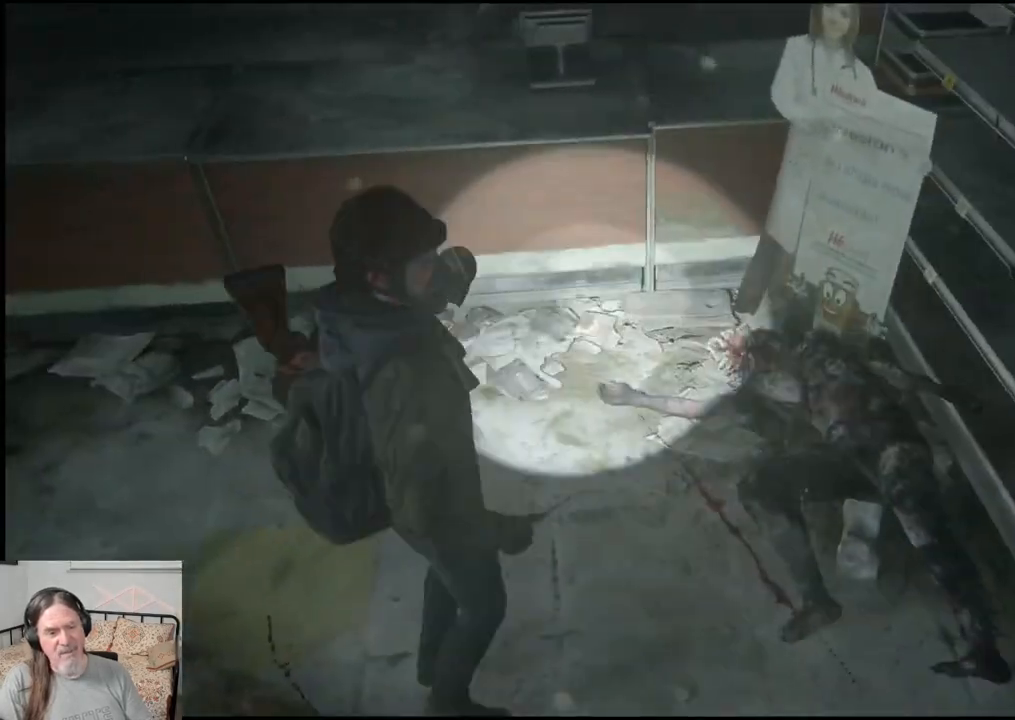
{"buttons": [], "left_stick": "down-left", "right_stick": "right", "events": [[83, "right_stick", "right"], [167, "left_stick", "down-left"]]}
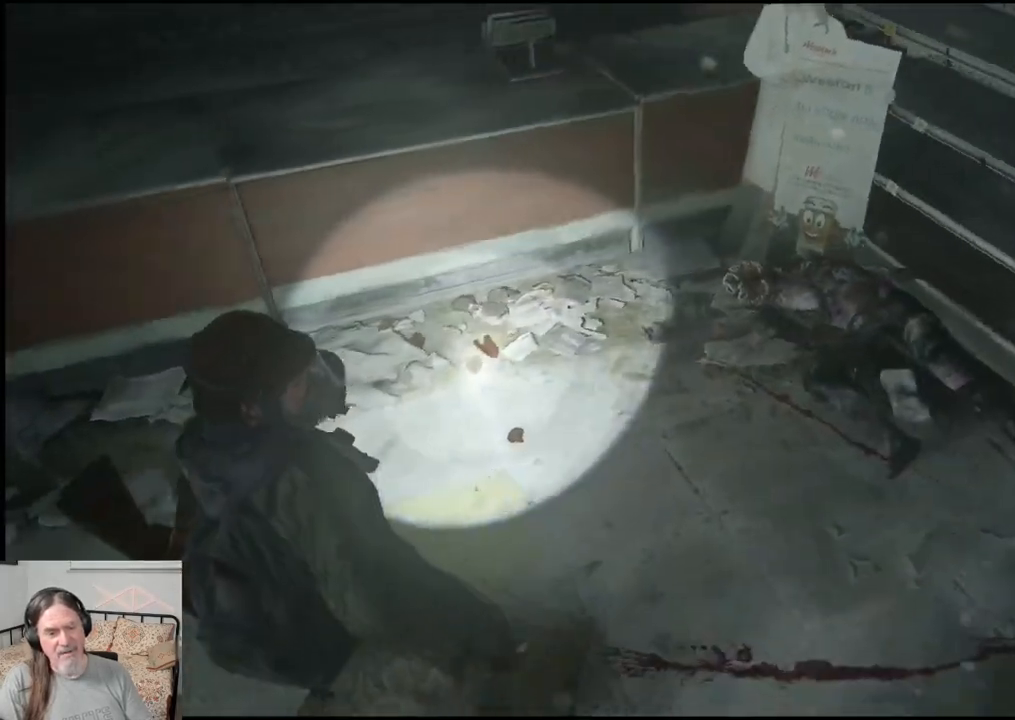
{"buttons": [], "left_stick": "down-left", "right_stick": "right", "events": []}
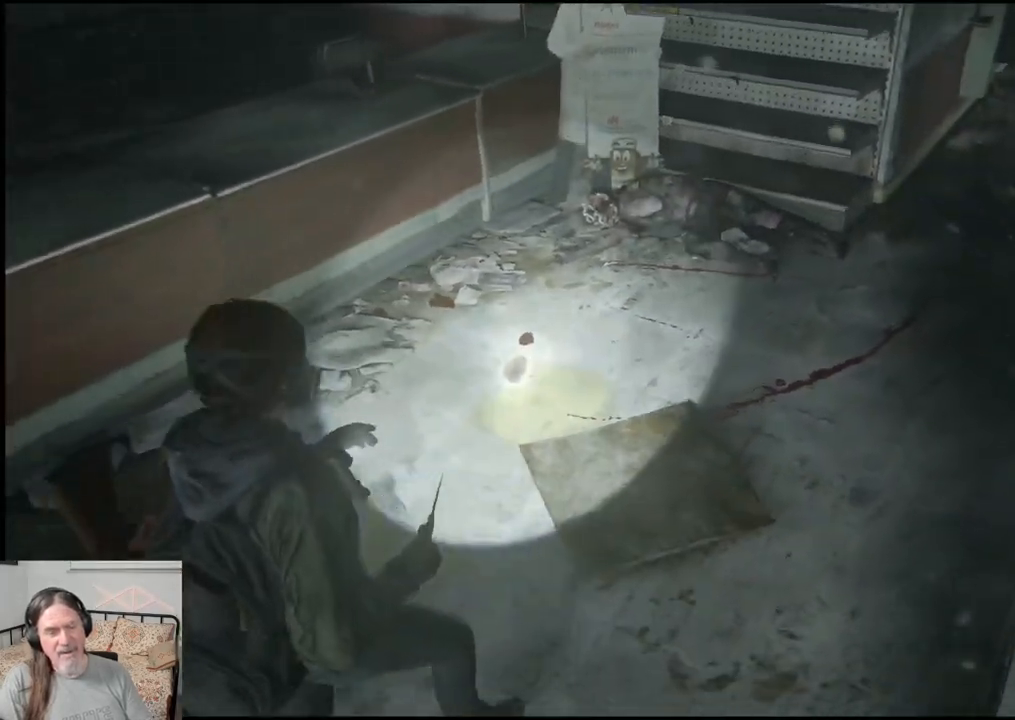
{"buttons": [], "left_stick": "center", "right_stick": "center", "events": [[167, "right_stick", "center"], [400, "left_stick", "center"]]}
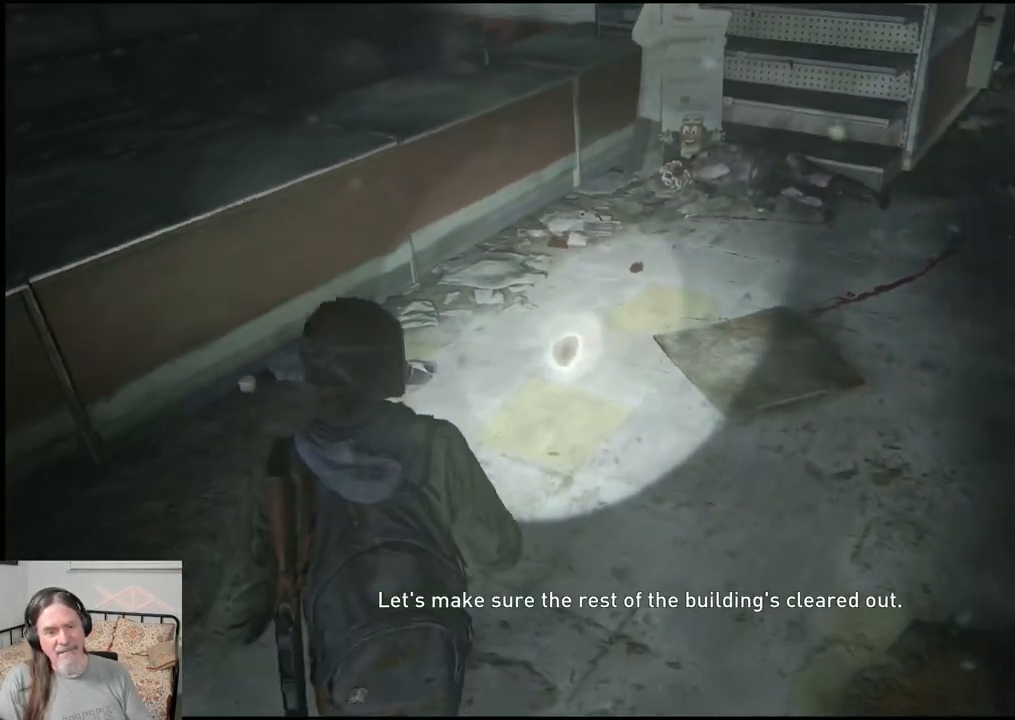
{"buttons": [], "left_stick": "up", "right_stick": "up-left", "events": [[167, "left_stick", "up-right"], [167, "right_stick", "up-left"], [417, "left_stick", "up"]]}
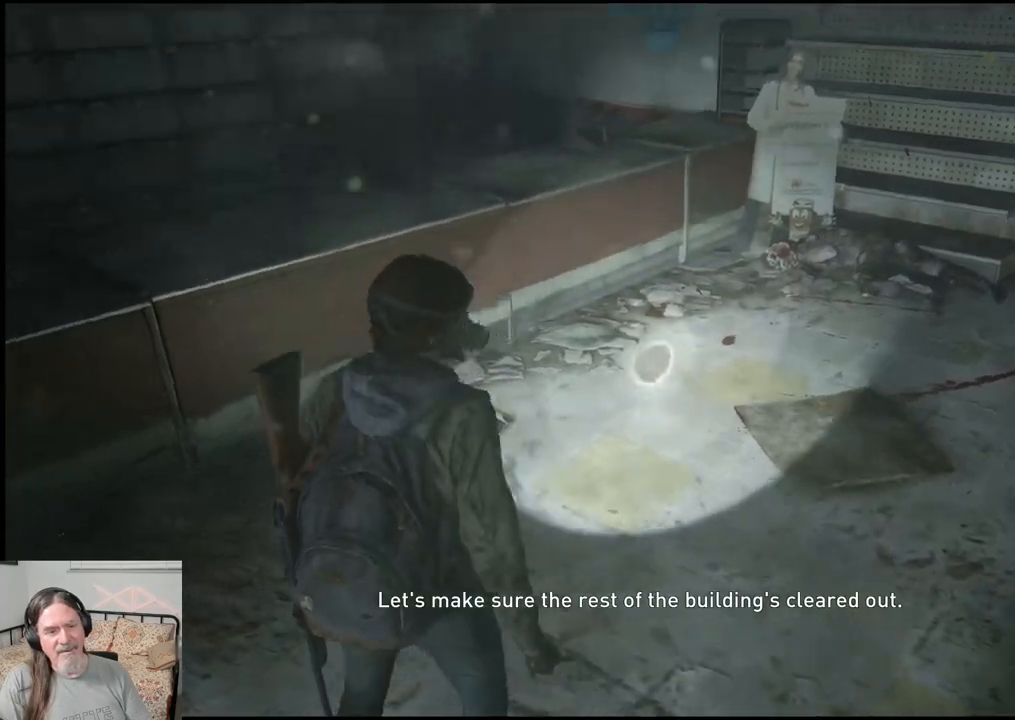
{"buttons": ["CROSS"], "left_stick": "up-left", "right_stick": "center", "events": [[167, "right_stick", "center"], [283, "left_stick", "up-left"], [417, "CROSS", "down"]]}